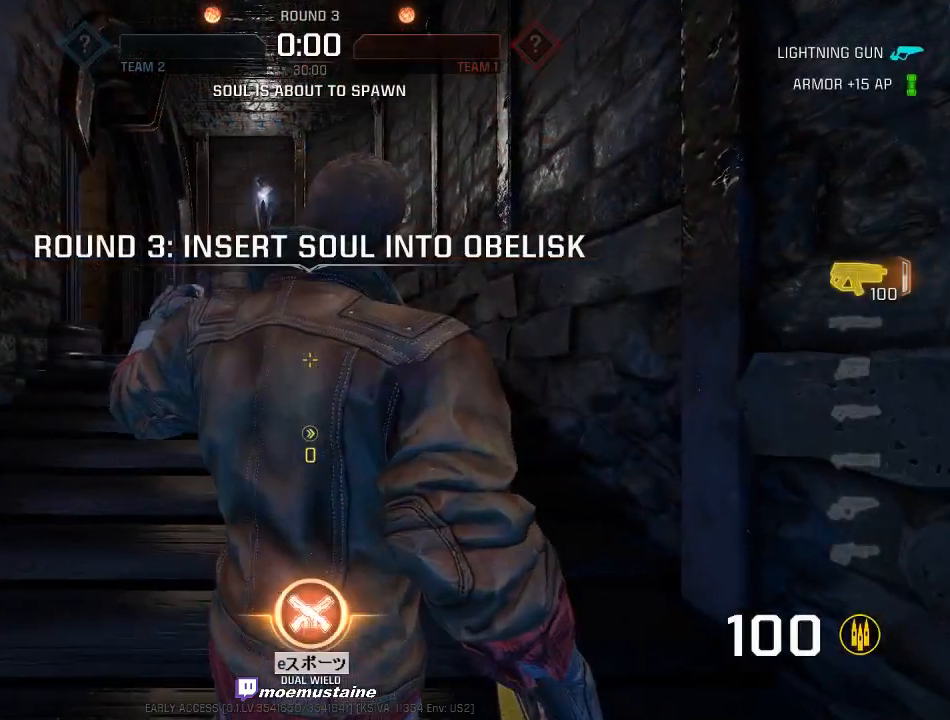
Gameplay with keyboard and mouse; each line is a JSON object with the keys and mouse buttons held at the frame after it. "events" lists presses ("down") and releases ("up") of "a", "caps_lock", "d", "e", "f", "q", "r", "s", "shift", "space", "tab", "w", "mouse_left", "mouse_wheel", "mouse_right", "mouse_mb4" and "mouse_mb5" between this image and that frame as [ms after this image, input, new state], when the widget could be followed in between. "mouse_left", "mouse_wheel", "mouse_right", "mouse_mb4", "mouse_mb5" = the "left", "wheel", "right", "mb4", "mb5" buttons of the "mouse" list. No other keys are recorded. "wheel" means that the mouse wheel is clicked or scrolled. Mouse movement is not recorded.
{"keys": ["a"], "mouse": [], "events": [[450, "a", "down"]]}
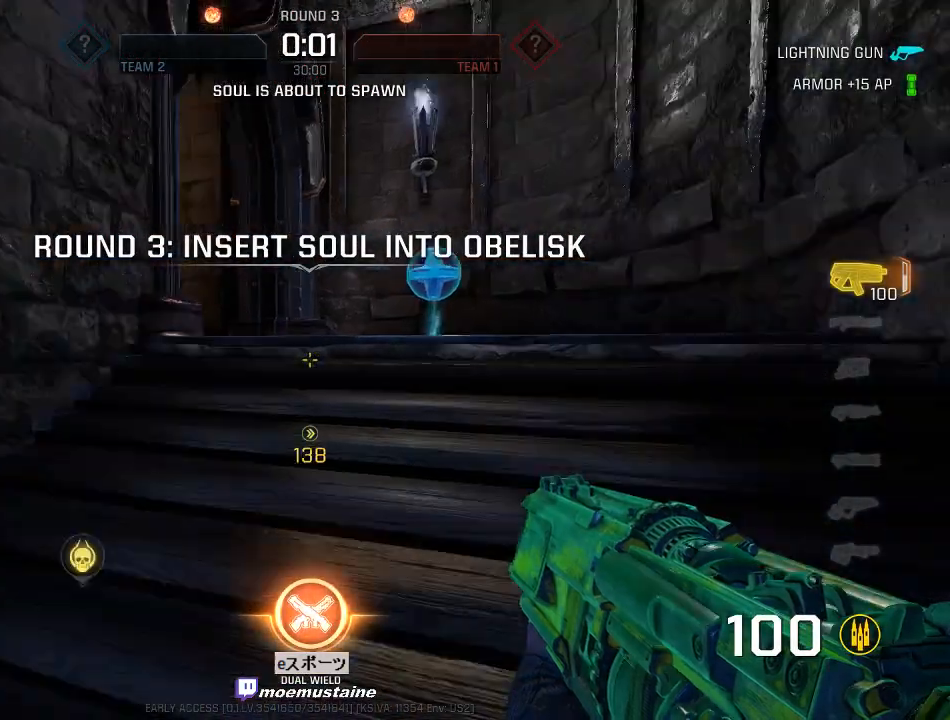
{"keys": ["a", "w"], "mouse": [], "events": [[83, "w", "down"], [350, "a", "up"], [383, "a", "down"]]}
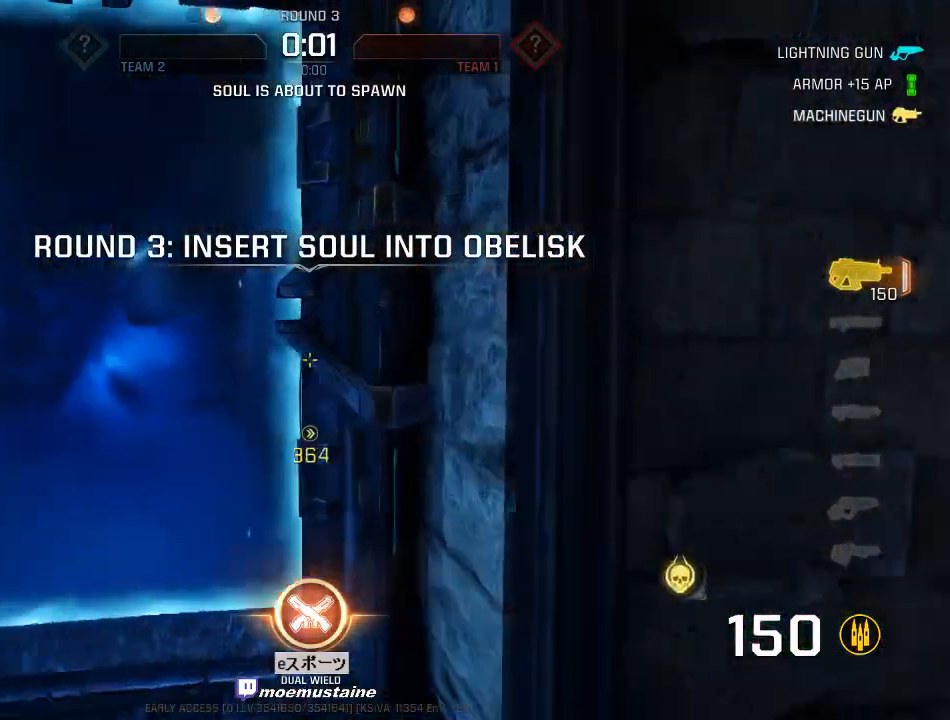
{"keys": ["d", "w"], "mouse": ["right"], "events": [[17, "mouse_right", "down"], [150, "d", "down"], [167, "a", "up"]]}
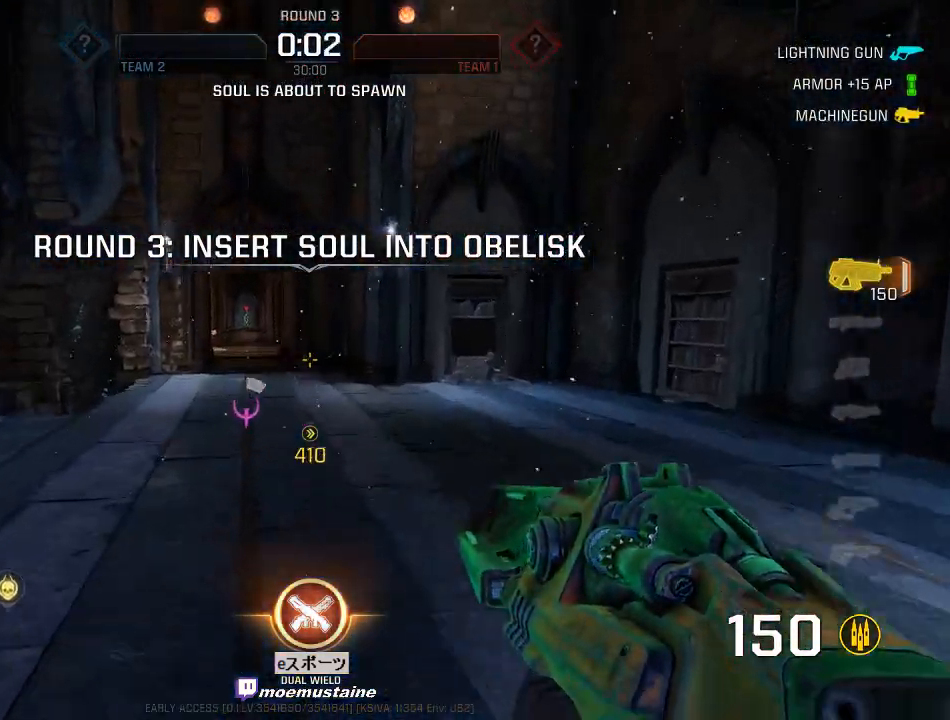
{"keys": ["a", "caps_lock", "w"], "mouse": ["left", "right"], "events": [[17, "a", "down"], [50, "mouse_right", "up"], [100, "d", "up"], [150, "caps_lock", "down"], [233, "mouse_left", "down"], [317, "w", "up"], [367, "w", "down"], [383, "mouse_right", "down"]]}
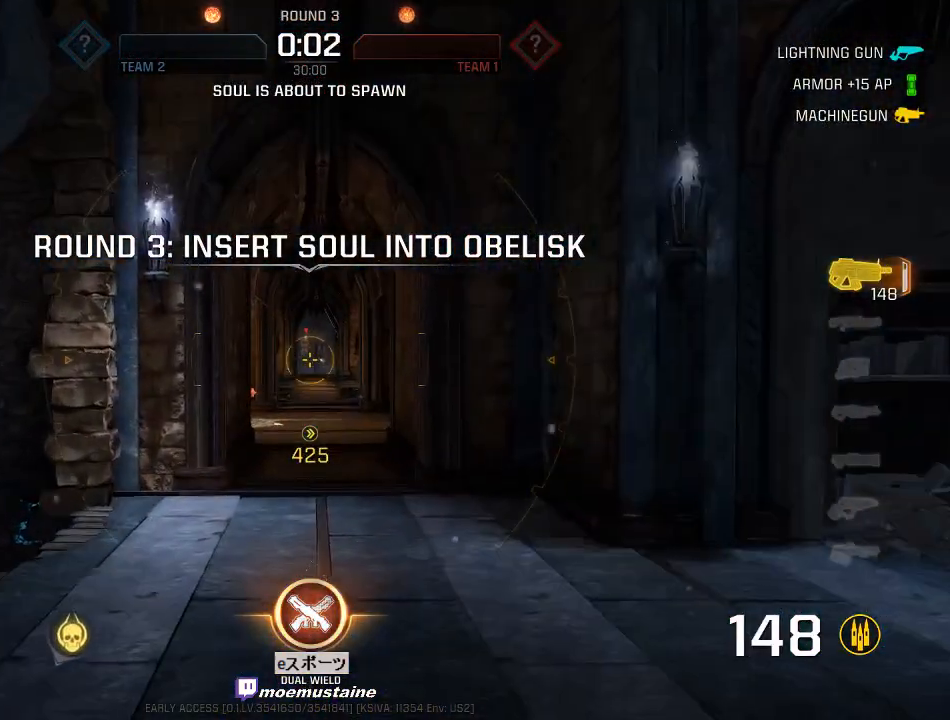
{"keys": ["caps_lock", "d", "q", "w"], "mouse": ["left"], "events": [[17, "a", "up"], [150, "d", "down"], [183, "mouse_right", "up"], [400, "q", "down"]]}
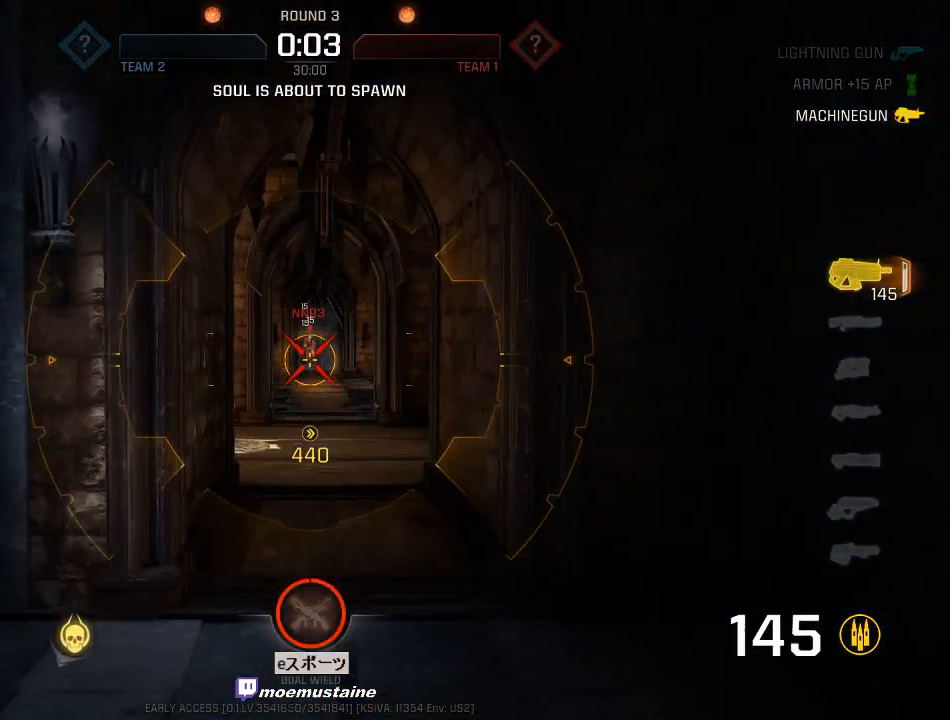
{"keys": ["caps_lock", "w"], "mouse": ["left"], "events": [[17, "q", "up"], [67, "d", "up"], [100, "a", "down"], [100, "mouse_right", "down"], [267, "a", "up"], [467, "mouse_right", "up"]]}
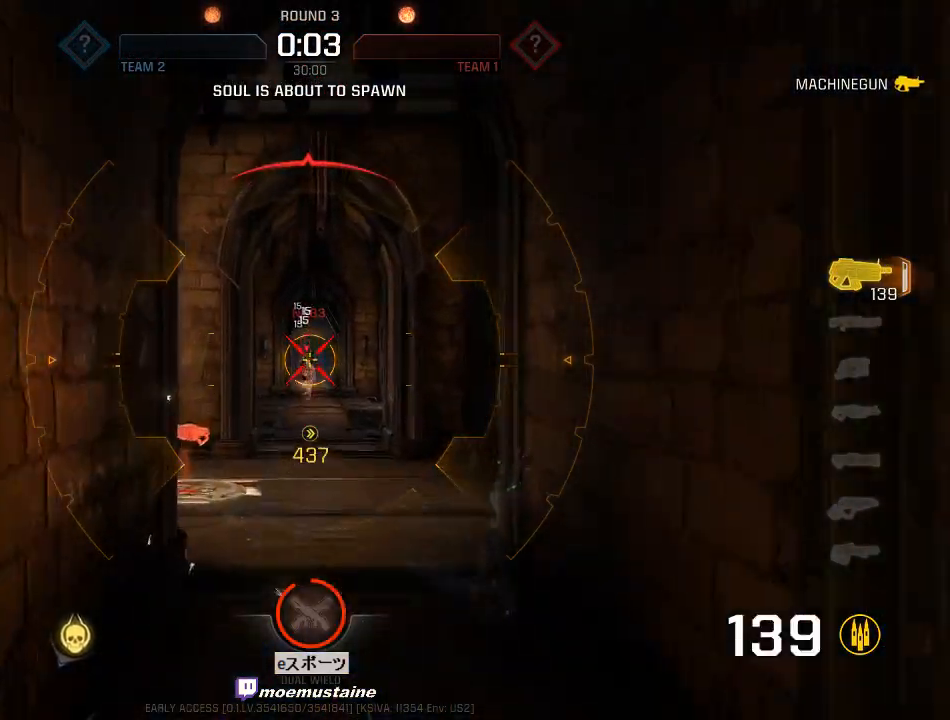
{"keys": ["a", "caps_lock", "w"], "mouse": ["left"], "events": [[50, "a", "down"], [133, "a", "up"], [133, "d", "down"], [183, "a", "down"], [200, "d", "up"], [350, "d", "down"], [383, "a", "up"], [450, "a", "down"], [483, "d", "up"]]}
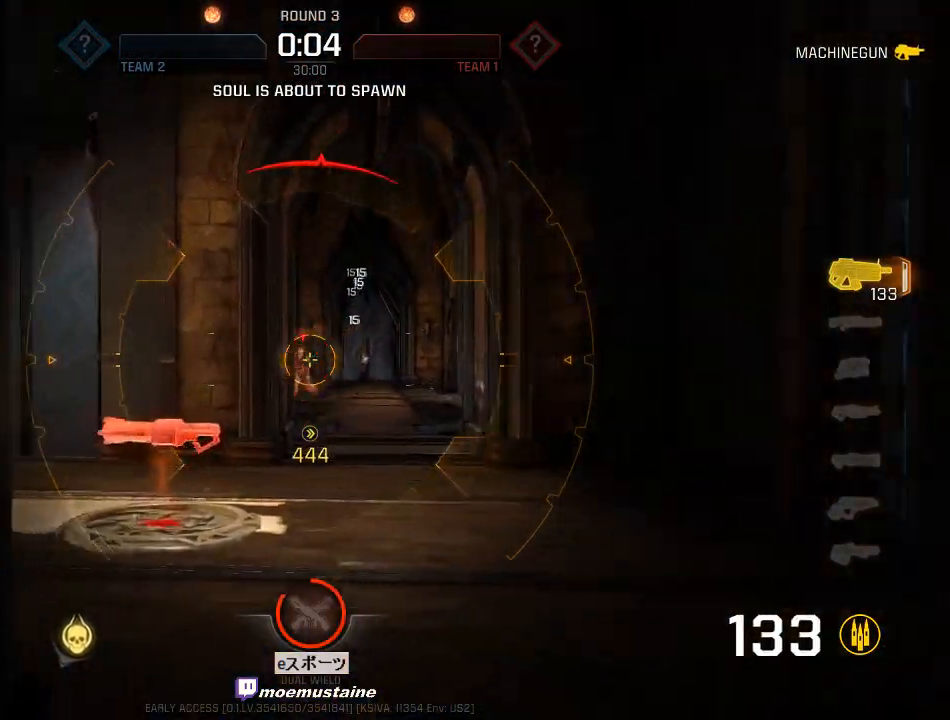
{"keys": ["caps_lock", "d", "w"], "mouse": ["left"], "events": [[17, "d", "down"], [50, "a", "up"], [100, "a", "down"], [167, "d", "up"], [300, "d", "down"], [317, "a", "up"]]}
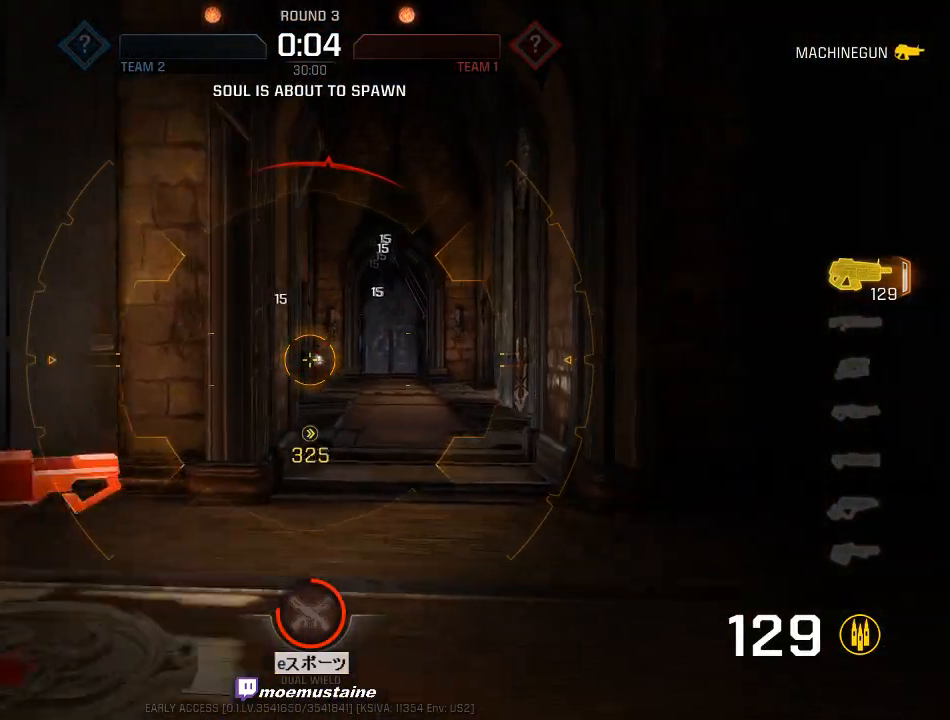
{"keys": ["caps_lock", "d", "w"], "mouse": ["left"], "events": [[17, "w", "up"], [117, "w", "down"]]}
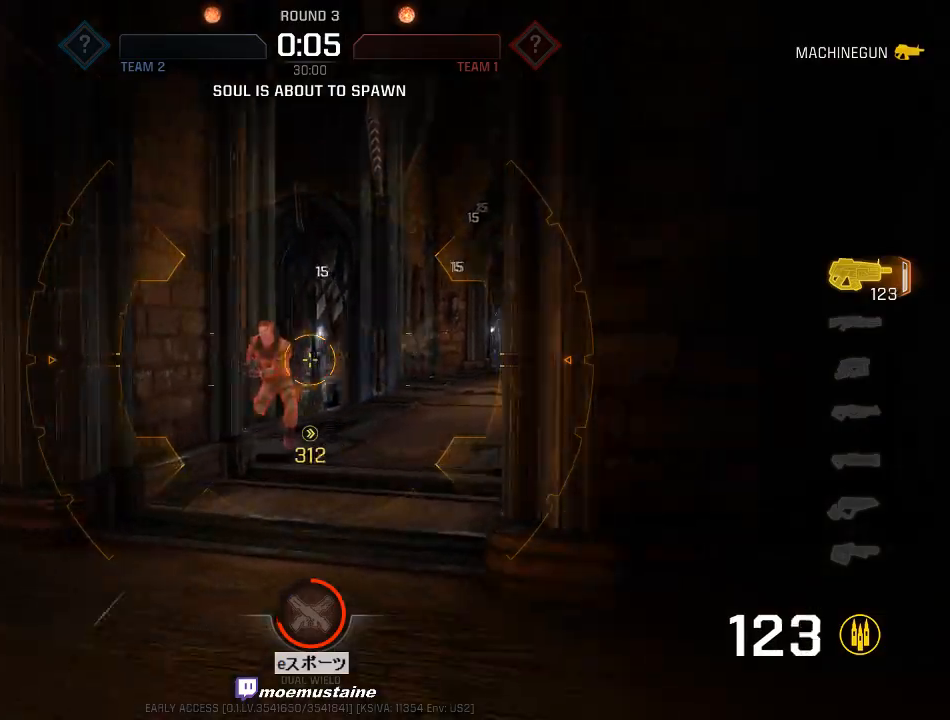
{"keys": ["a", "caps_lock"], "mouse": ["left"], "events": [[50, "a", "down"], [117, "d", "up"], [150, "w", "up"], [267, "s", "down"], [433, "s", "up"]]}
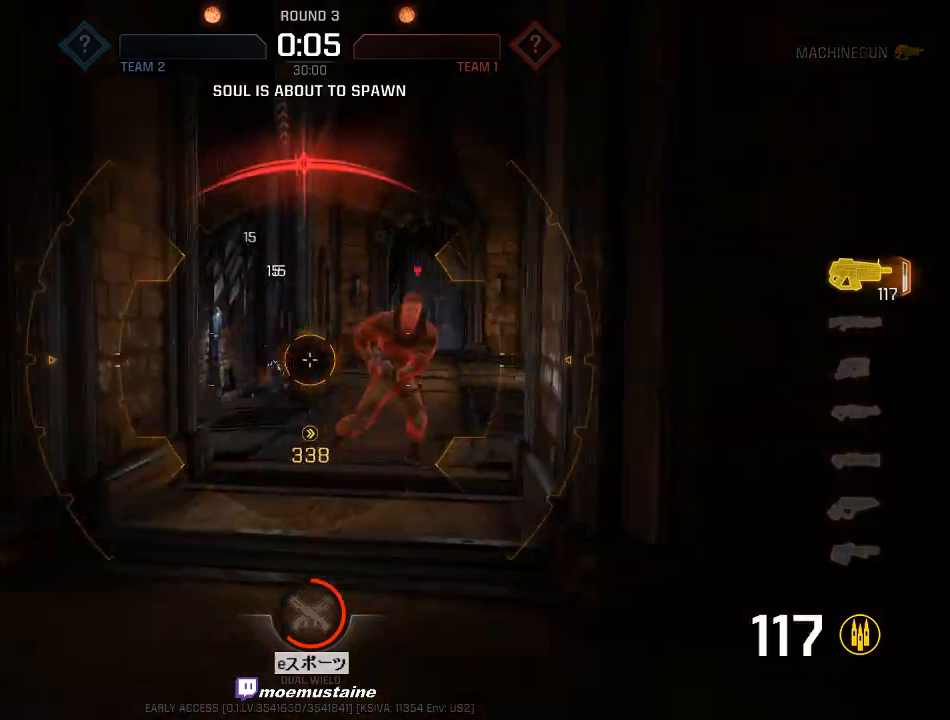
{"keys": ["a", "caps_lock", "d"], "mouse": ["left"], "events": [[283, "s", "down"], [333, "s", "up"], [450, "d", "down"]]}
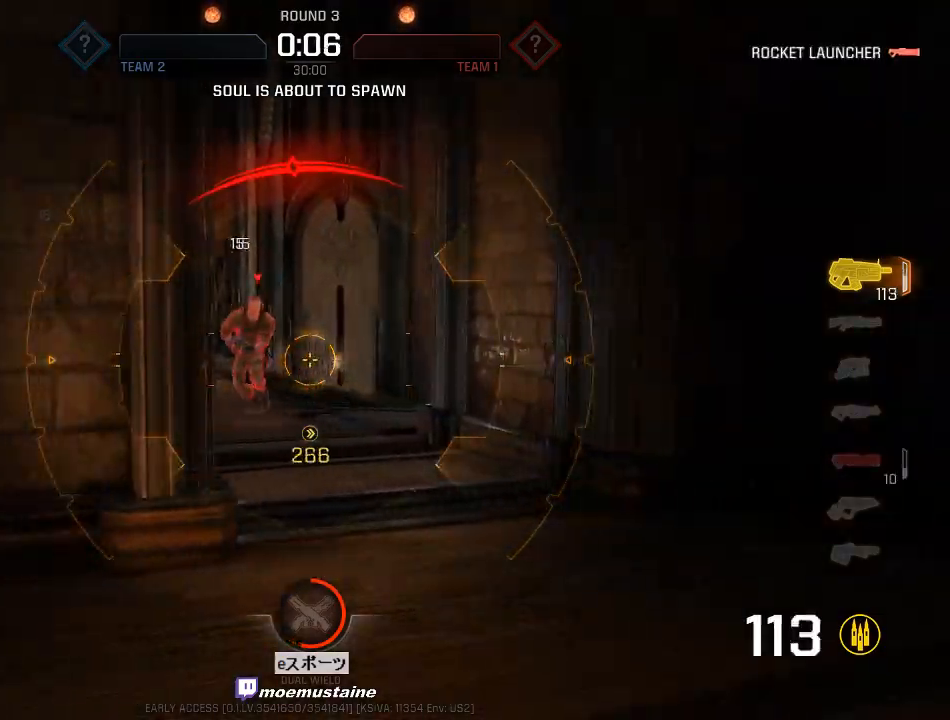
{"keys": ["caps_lock", "d"], "mouse": ["left"], "events": [[33, "a", "up"], [67, "w", "down"], [233, "w", "up"]]}
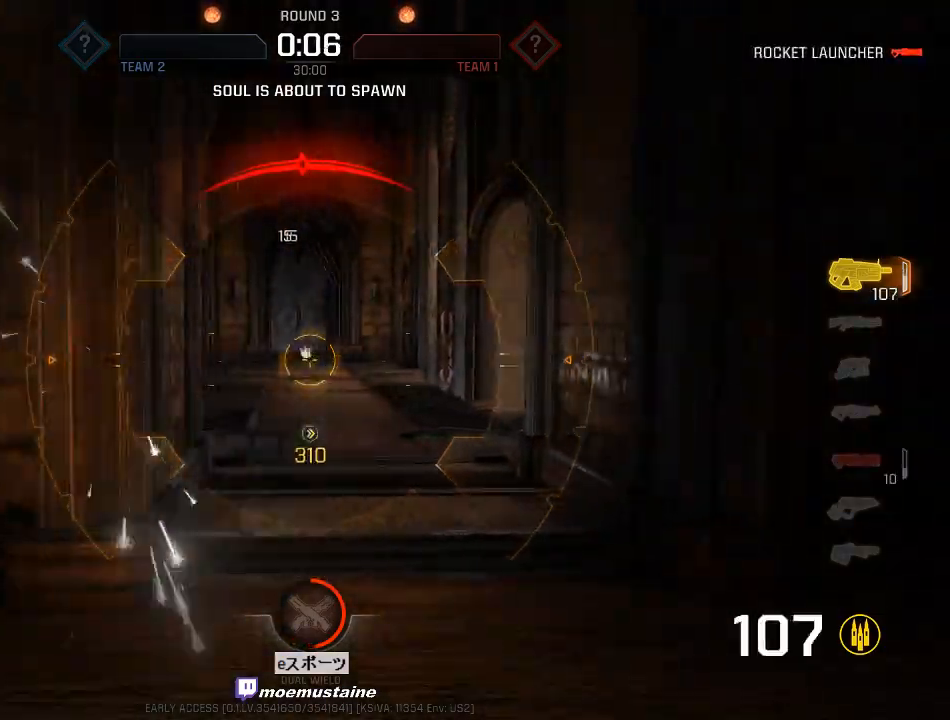
{"keys": ["a", "caps_lock"], "mouse": ["left"], "events": [[467, "a", "down"], [500, "d", "up"]]}
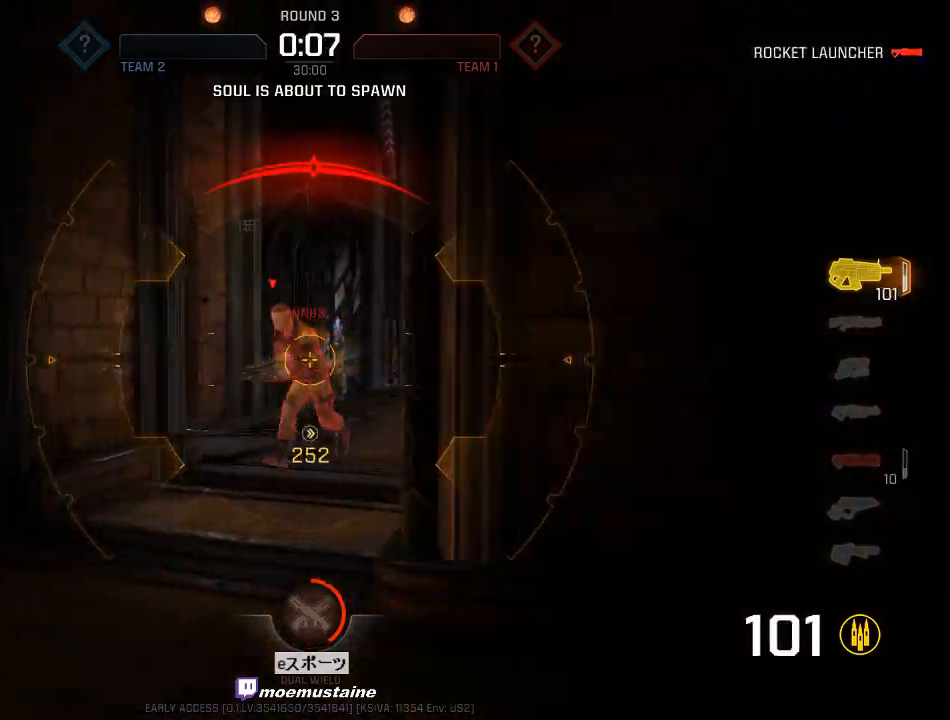
{"keys": ["a", "caps_lock"], "mouse": ["left"], "events": [[200, "d", "down"], [250, "a", "up"], [367, "a", "down"], [400, "d", "up"]]}
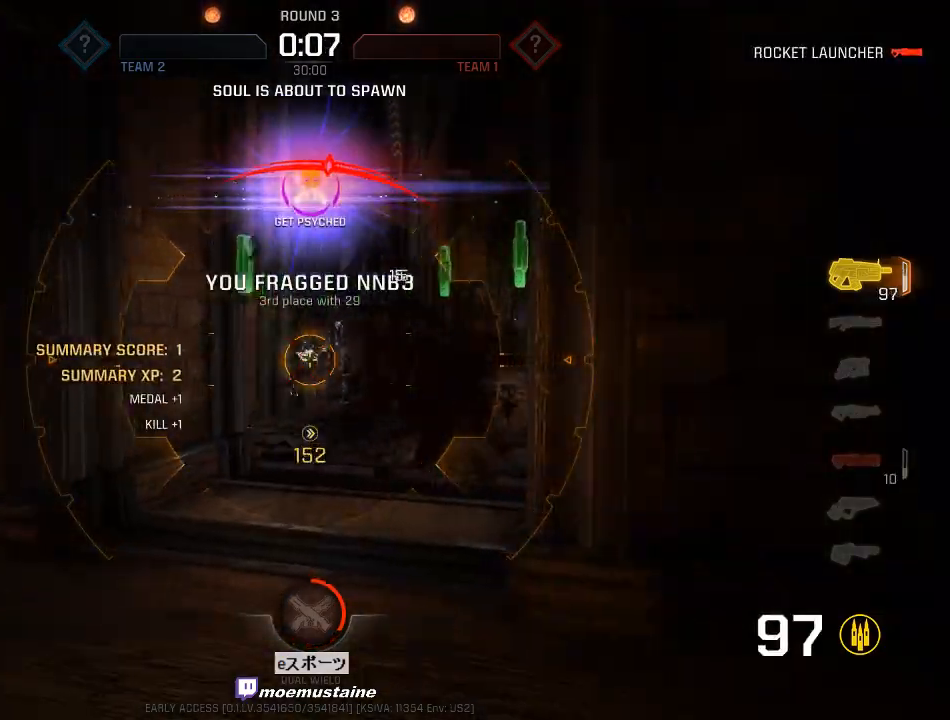
{"keys": ["d", "w"], "mouse": [], "events": [[117, "w", "down"], [150, "caps_lock", "up"], [217, "a", "up"], [217, "mouse_left", "up"], [400, "d", "down"]]}
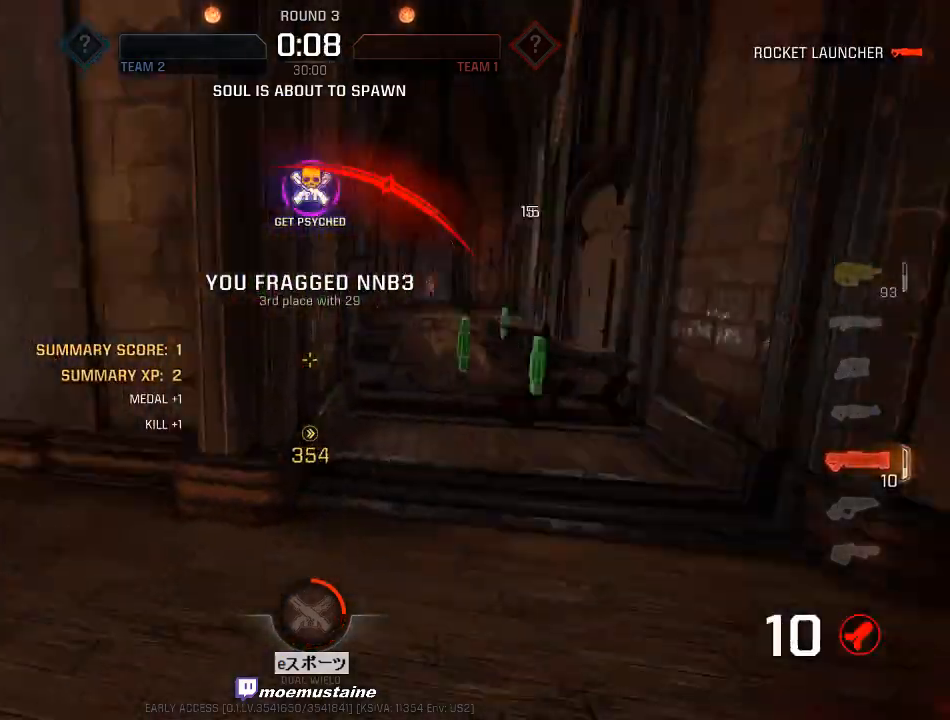
{"keys": ["a", "w"], "mouse": [], "events": [[33, "mouse_right", "down"], [150, "mouse_right", "up"], [200, "a", "down"], [317, "d", "up"]]}
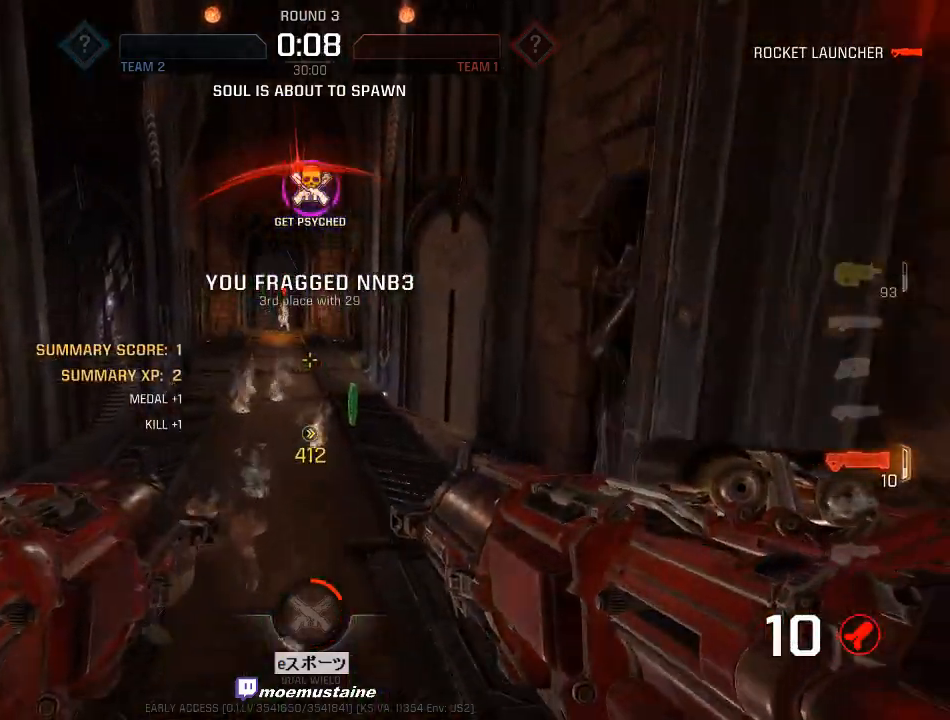
{"keys": ["d"], "mouse": ["left"], "events": [[67, "mouse_left", "down"], [117, "d", "down"], [117, "f", "down"], [117, "w", "up"], [167, "f", "up"], [183, "d", "up"], [183, "mouse_left", "up"], [233, "mouse_left", "down"], [333, "mouse_left", "up"], [383, "mouse_left", "down"], [383, "w", "down"], [417, "d", "down"], [450, "a", "up"], [483, "w", "up"]]}
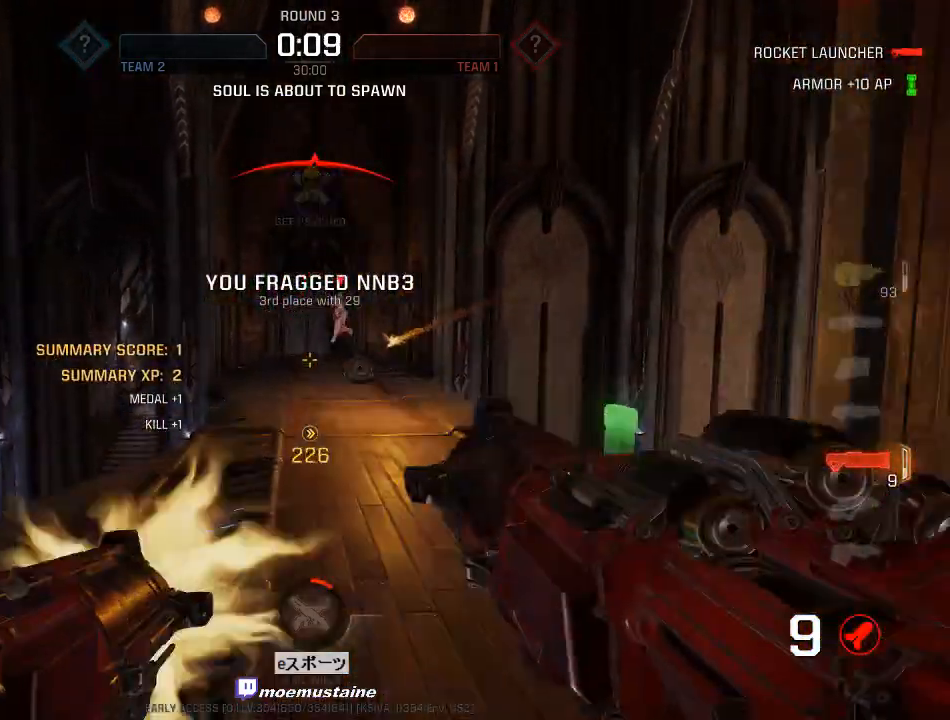
{"keys": ["a", "s"], "mouse": ["left"], "events": [[33, "s", "down"], [183, "d", "up"], [250, "mouse_left", "up"], [283, "a", "down"], [300, "mouse_left", "down"], [333, "d", "down"], [333, "mouse_right", "down"], [383, "a", "up"], [417, "a", "down"], [450, "d", "up"], [483, "mouse_right", "up"]]}
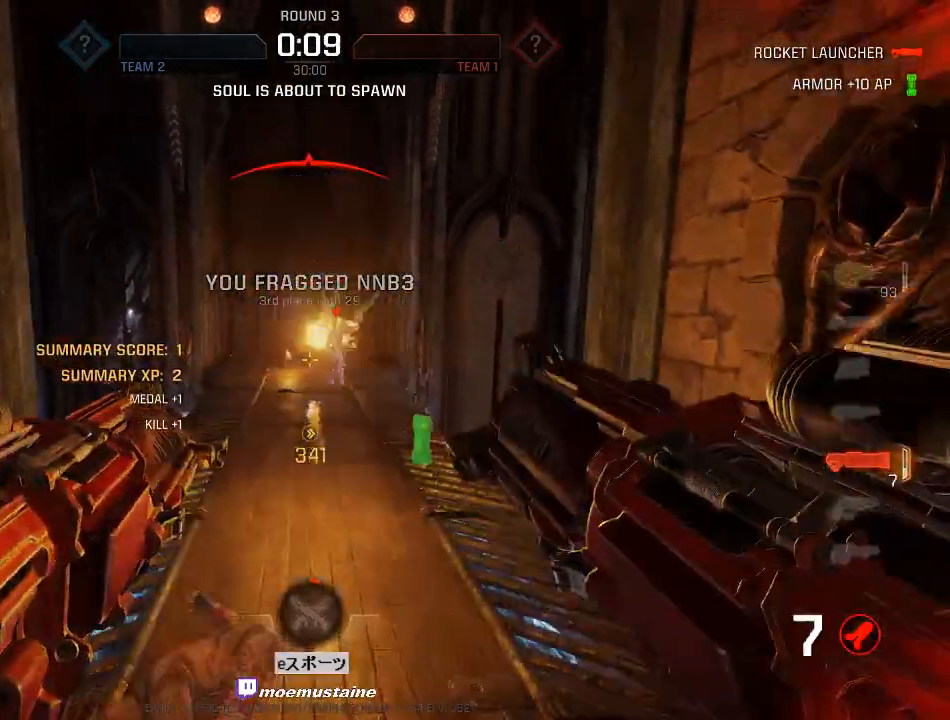
{"keys": ["d"], "mouse": ["left", "right"], "events": [[50, "mouse_left", "up"], [100, "mouse_left", "down"], [167, "s", "up"], [283, "d", "down"], [300, "w", "down"], [317, "a", "up"], [317, "mouse_right", "down"], [450, "w", "up"]]}
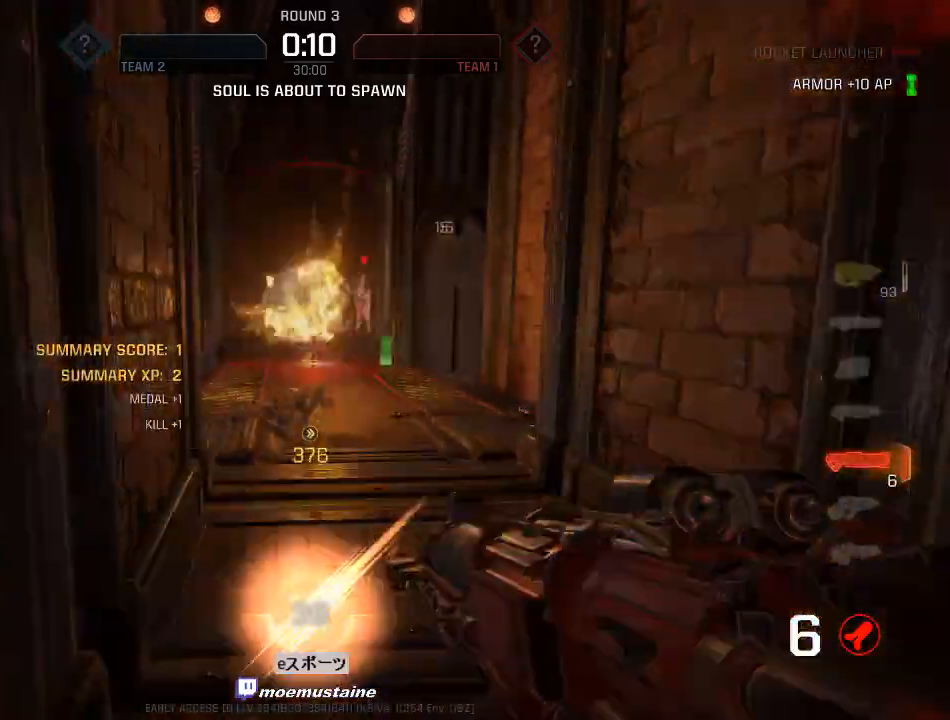
{"keys": ["a"], "mouse": ["left"], "events": [[17, "mouse_right", "up"], [67, "mouse_left", "up"], [100, "mouse_left", "down"], [333, "mouse_left", "up"], [350, "a", "down"], [367, "mouse_left", "down"], [400, "d", "up"]]}
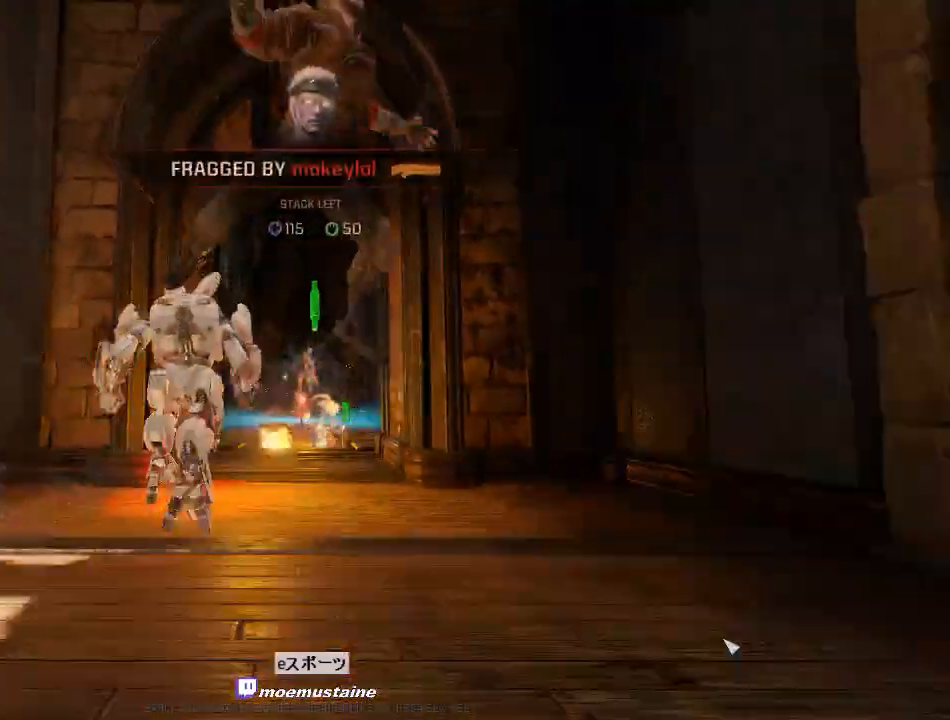
{"keys": [], "mouse": [], "events": [[183, "mouse_left", "up"], [200, "a", "up"]]}
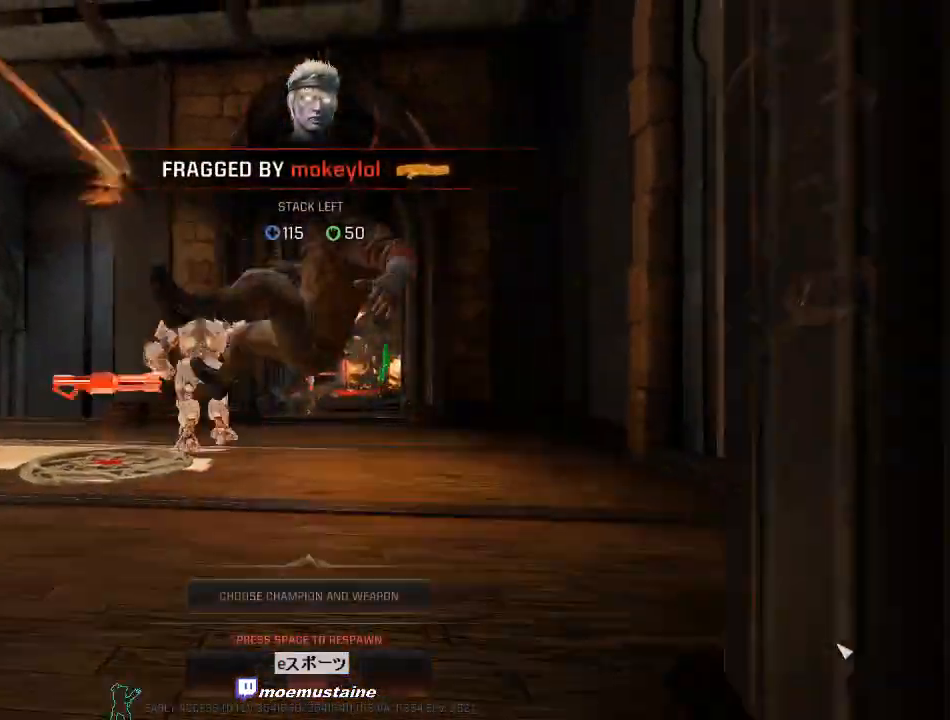
{"keys": [], "mouse": [], "events": []}